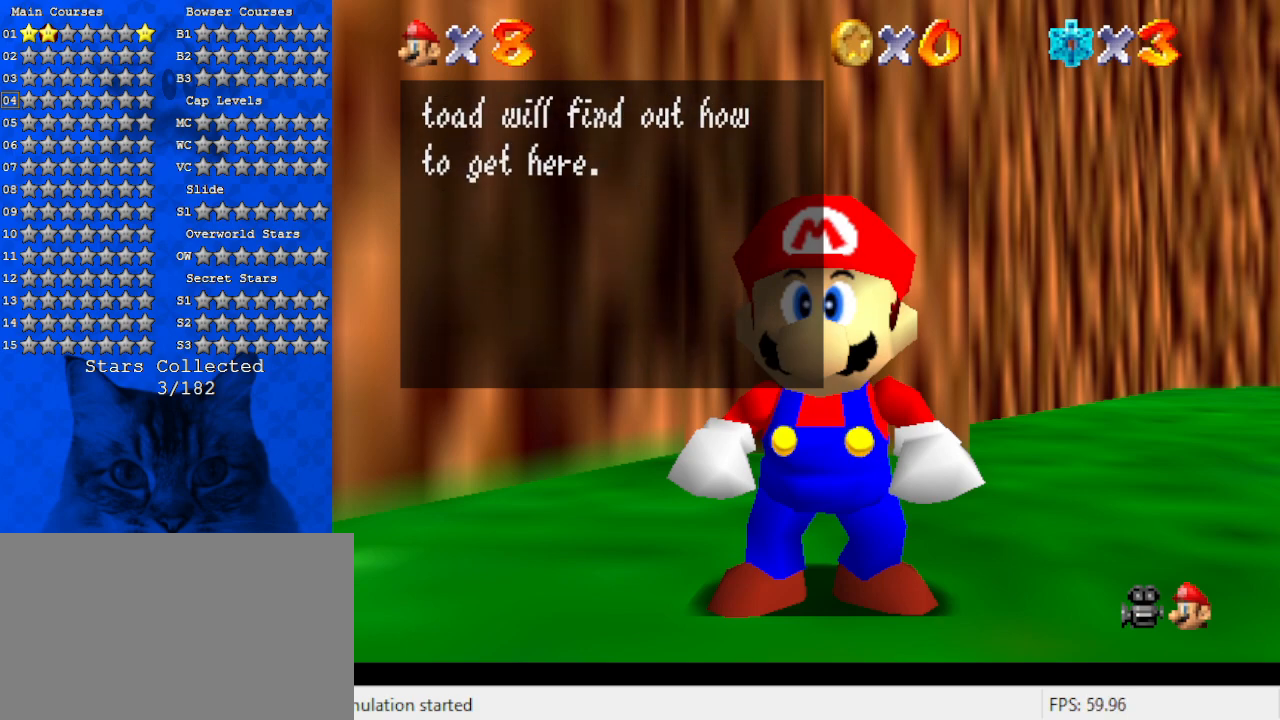
Gameplay with keyboard; each line is a JSON object with the keys held at the frame after it. "events" lists presses ("down") and releases ("up") of "a", "c", "ctrl", "d", "down", "left", "return", "right", "s", "shift", "up", "w", "x" and "y" between this image and that frame as [ms after this image, input, new state], when the widget could be followed in between. No other keys are recorded. Mouse input is not recorded.
{"keys": [], "events": []}
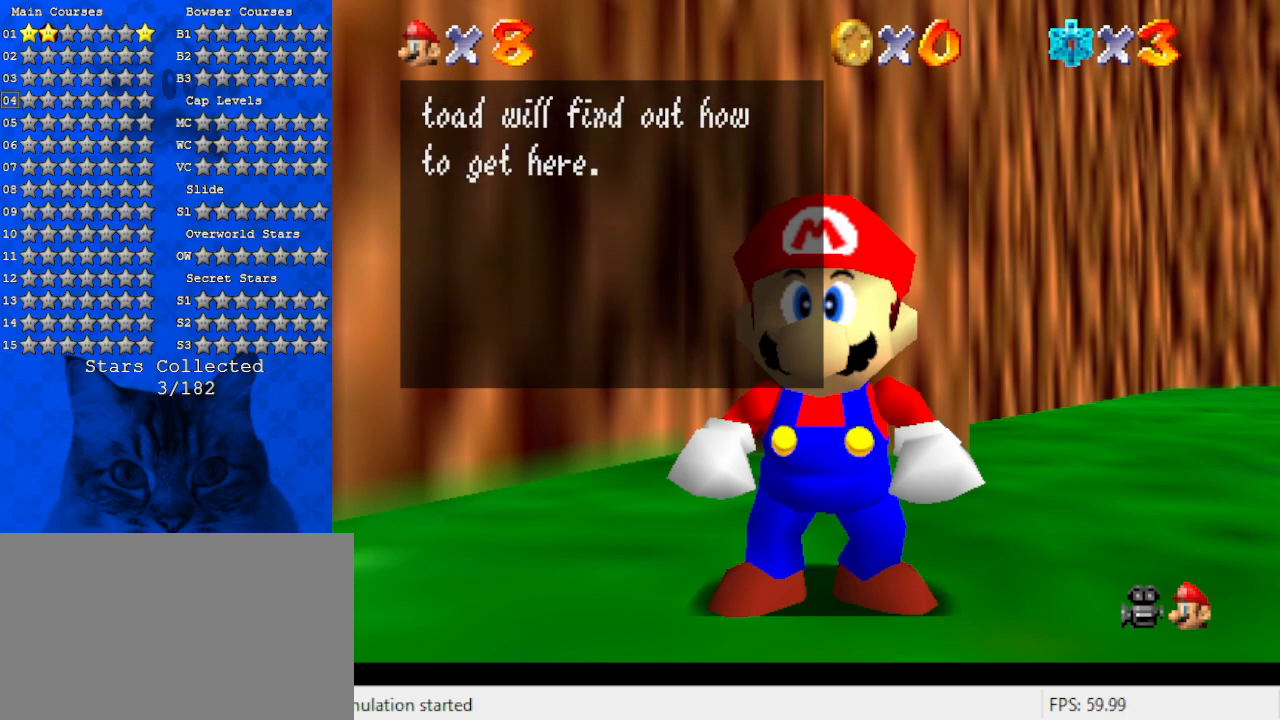
{"keys": [], "events": []}
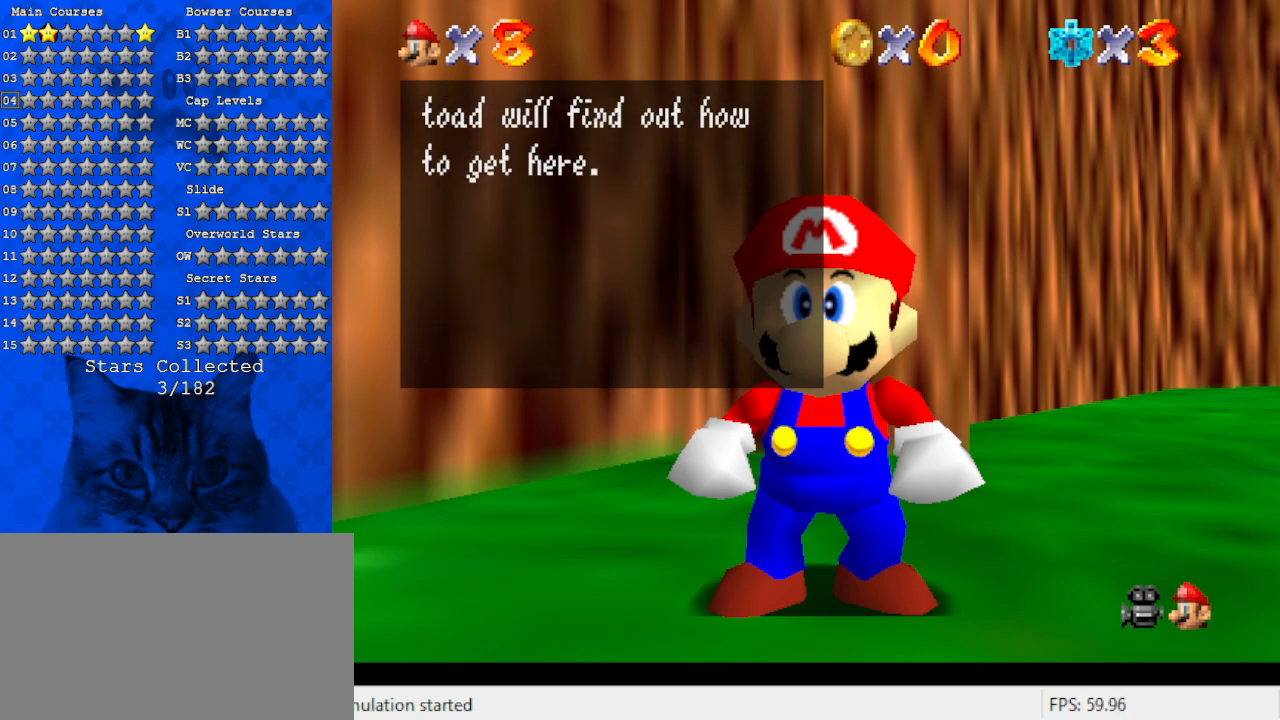
{"keys": [], "events": [[267, "ctrl", "down"], [433, "ctrl", "up"]]}
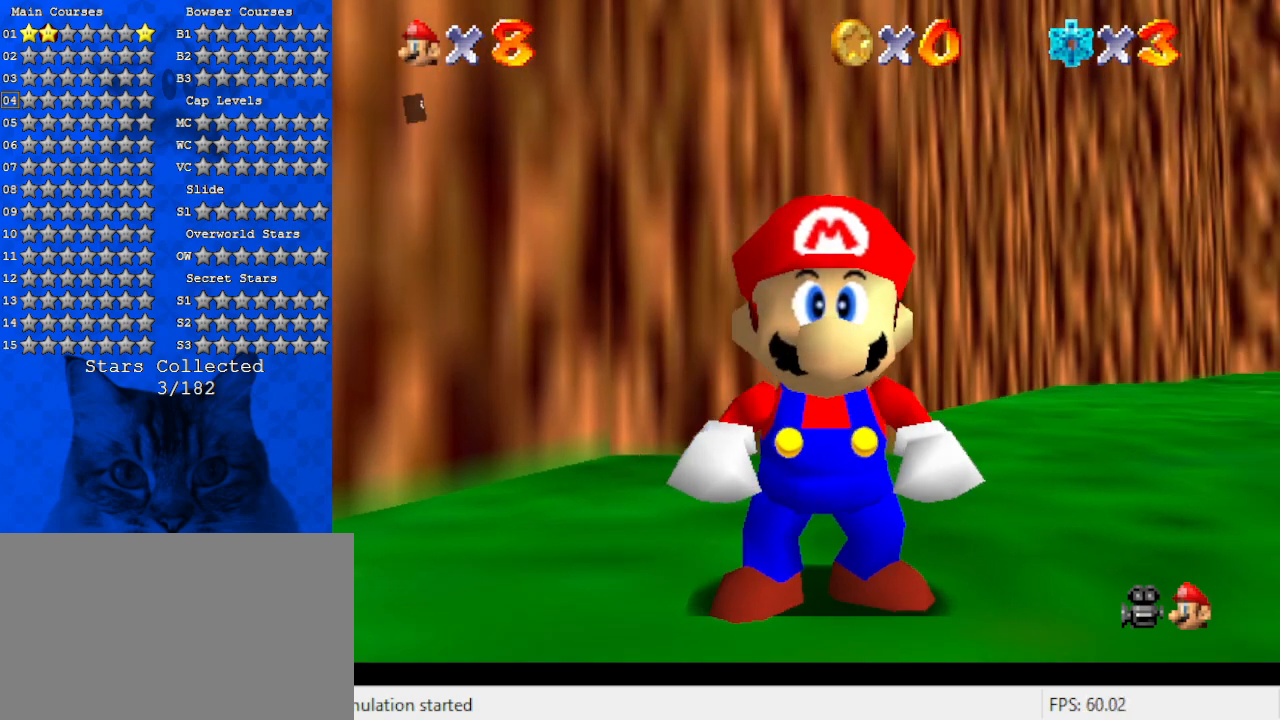
{"keys": [], "events": []}
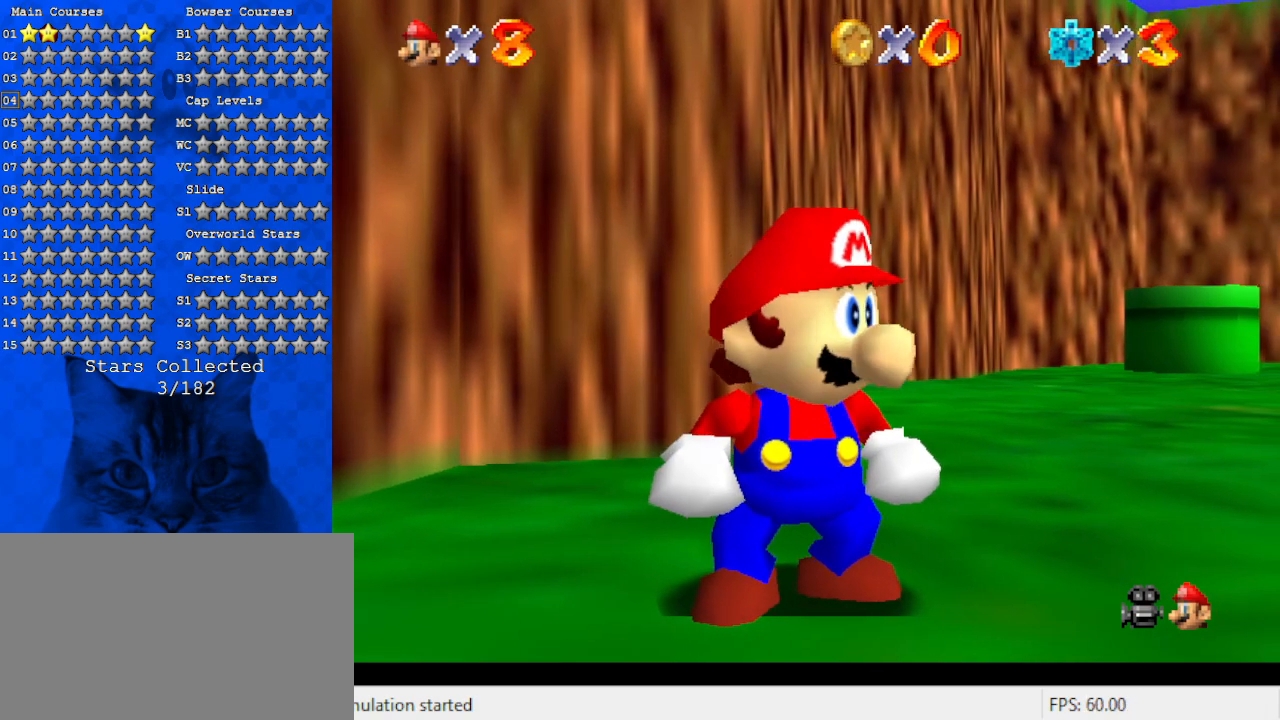
{"keys": ["right"], "events": [[167, "right", "down"]]}
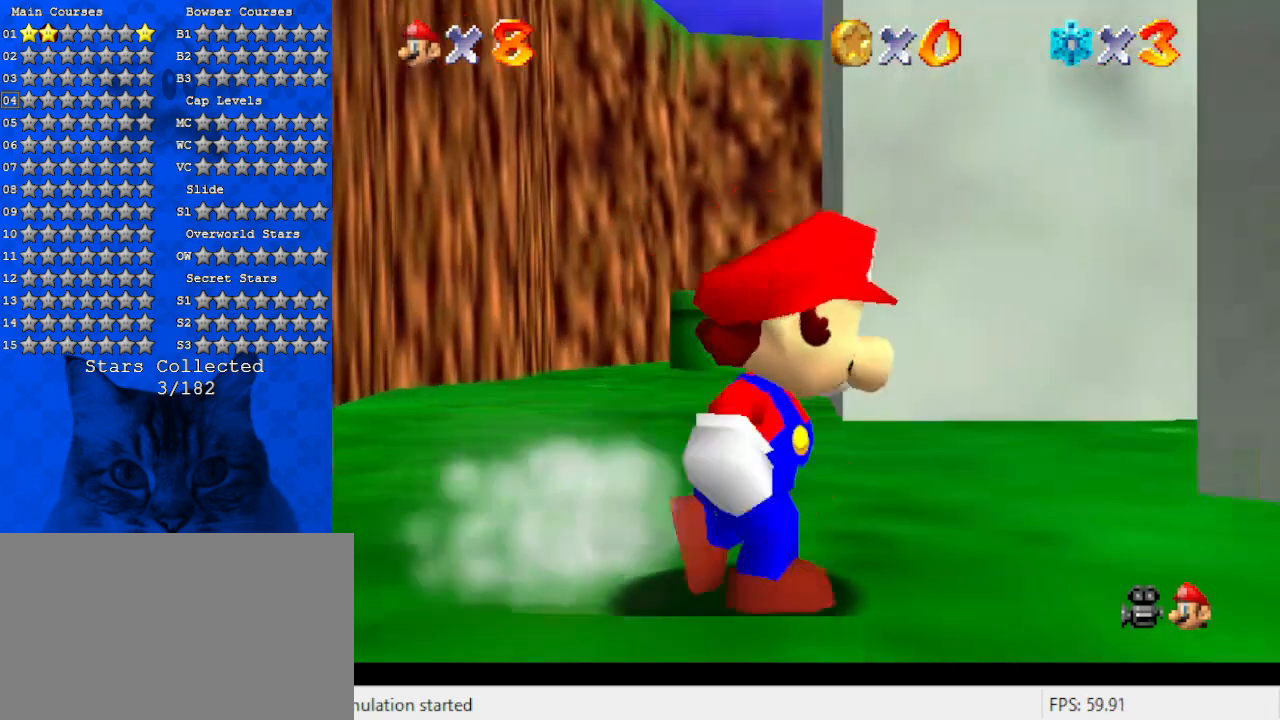
{"keys": ["right"], "events": []}
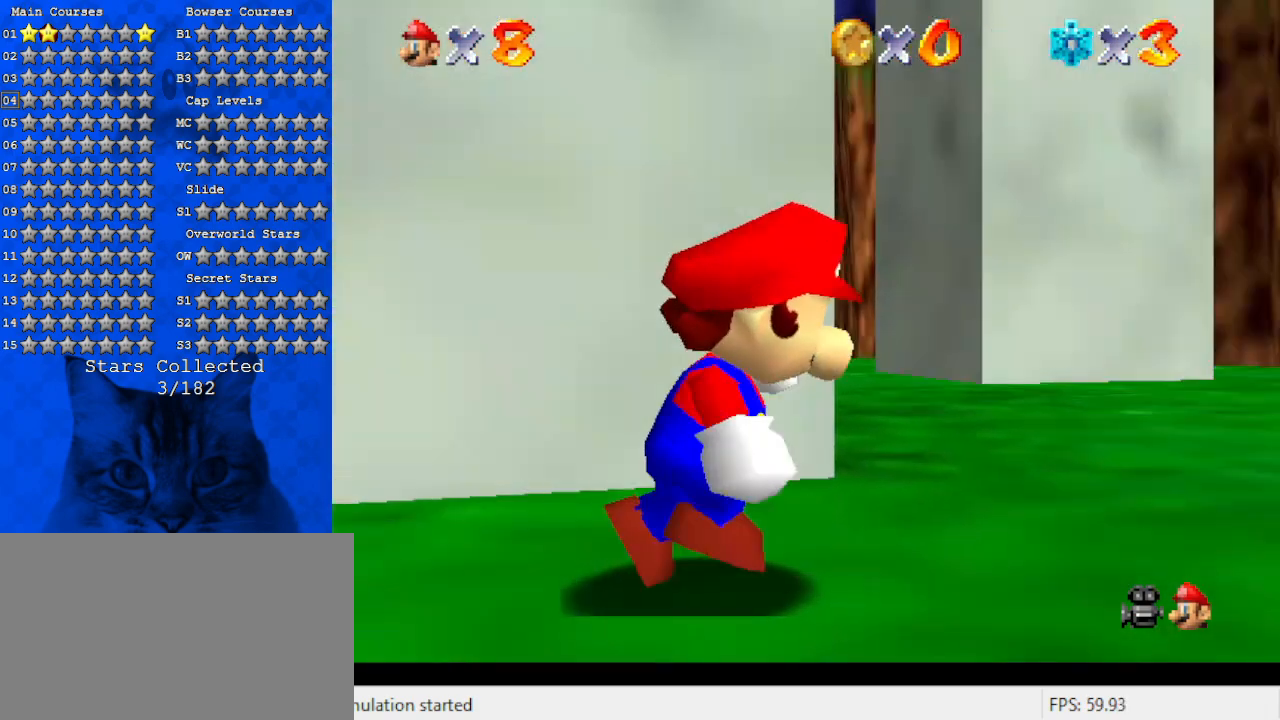
{"keys": ["up"], "events": [[267, "right", "up"], [367, "up", "down"], [400, "right", "down"], [433, "right", "up"]]}
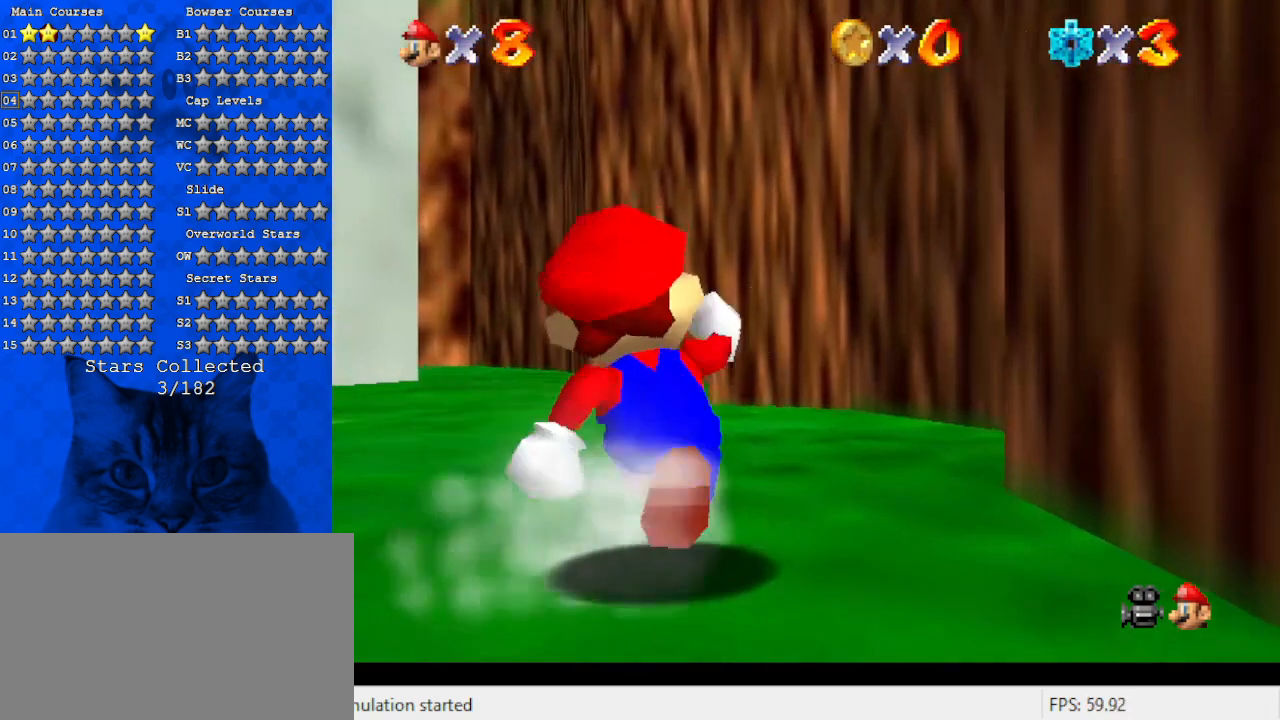
{"keys": ["down", "left"], "events": [[100, "left", "down"], [233, "d", "down"], [367, "d", "up"], [367, "up", "up"], [500, "down", "down"]]}
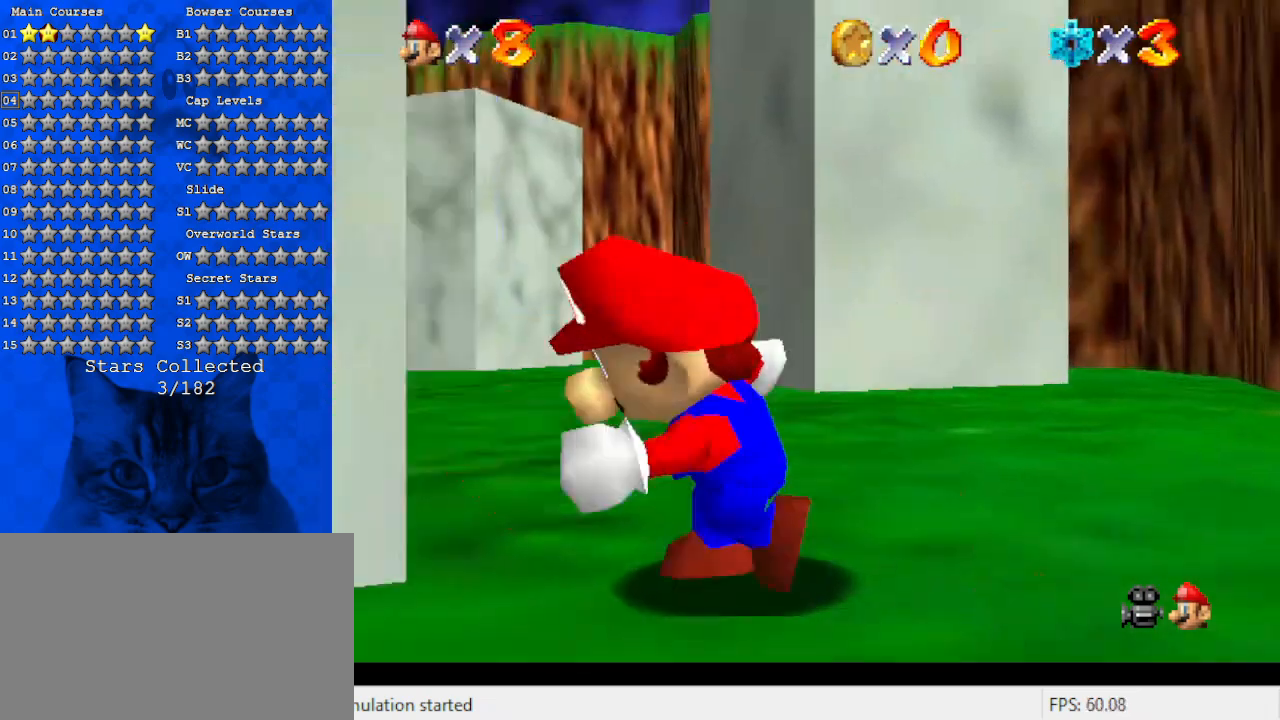
{"keys": ["left", "up"], "events": [[200, "down", "up"], [233, "a", "down"], [233, "s", "down"], [467, "a", "up"], [467, "s", "up"], [500, "up", "down"]]}
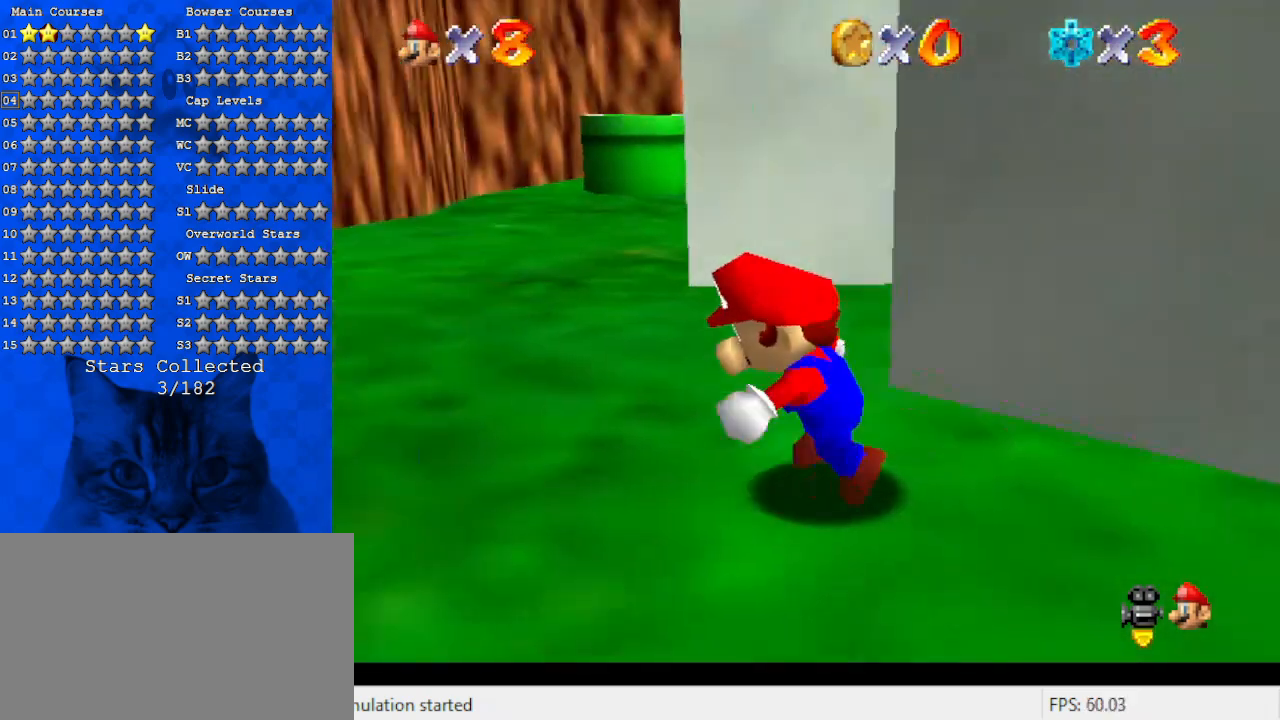
{"keys": ["a", "right", "up", "w"], "events": [[67, "a", "down"], [67, "s", "down"], [267, "a", "up"], [267, "left", "up"], [267, "s", "up"], [333, "right", "down"], [400, "a", "down"], [433, "w", "down"]]}
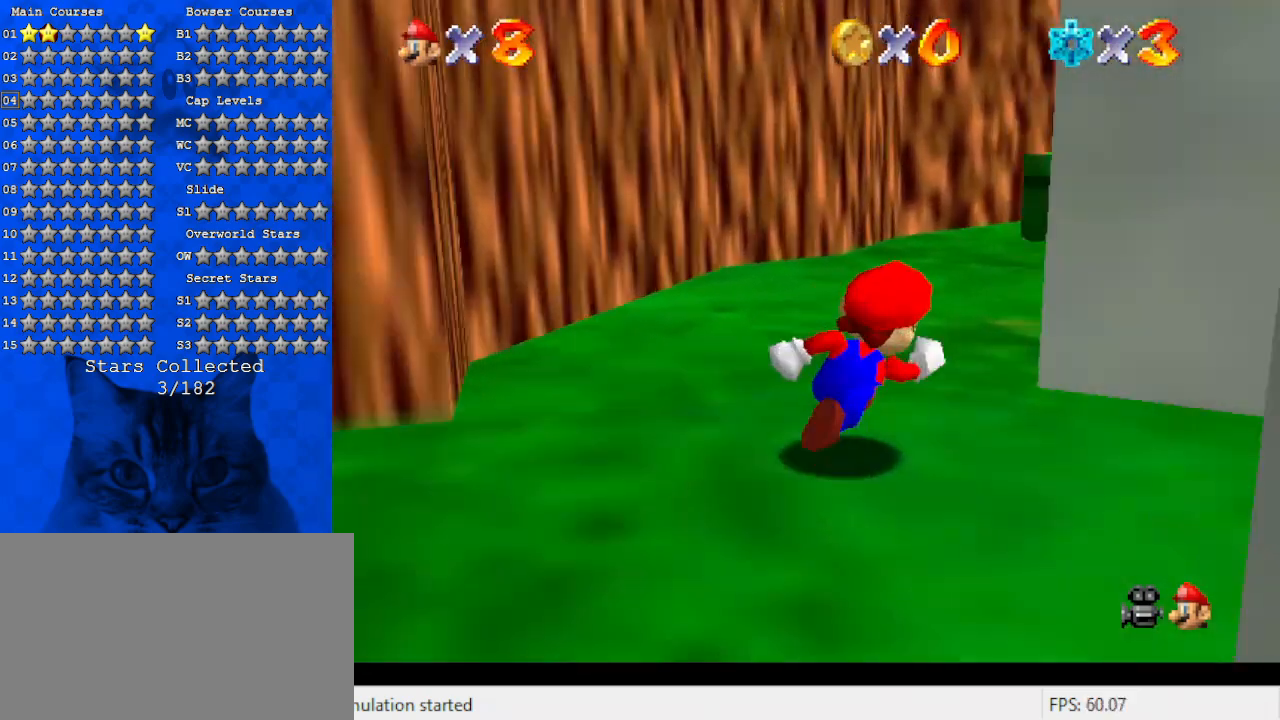
{"keys": ["up"], "events": [[67, "a", "up"], [67, "w", "up"], [133, "up", "up"], [167, "a", "down"], [233, "s", "down"], [300, "up", "down"], [367, "right", "up"], [400, "a", "up"], [400, "s", "up"]]}
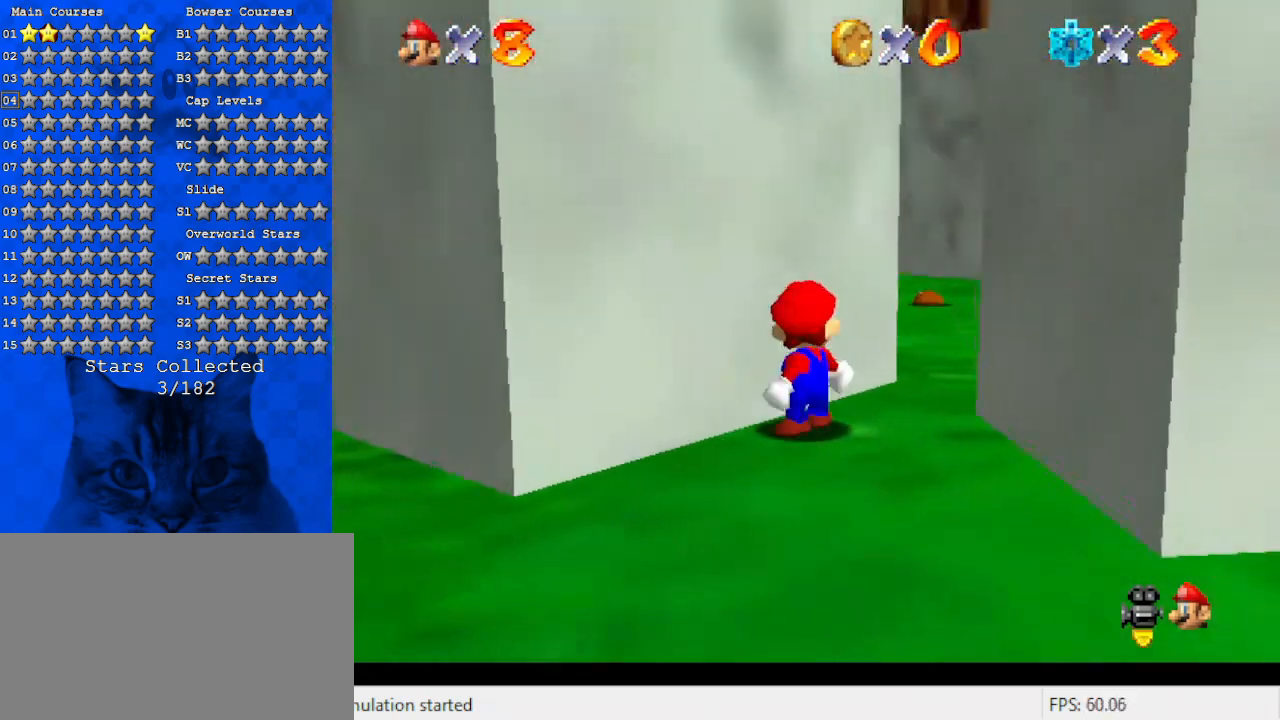
{"keys": ["right", "up", "w"], "events": [[100, "right", "down"], [267, "right", "up"], [467, "right", "down"], [467, "w", "down"]]}
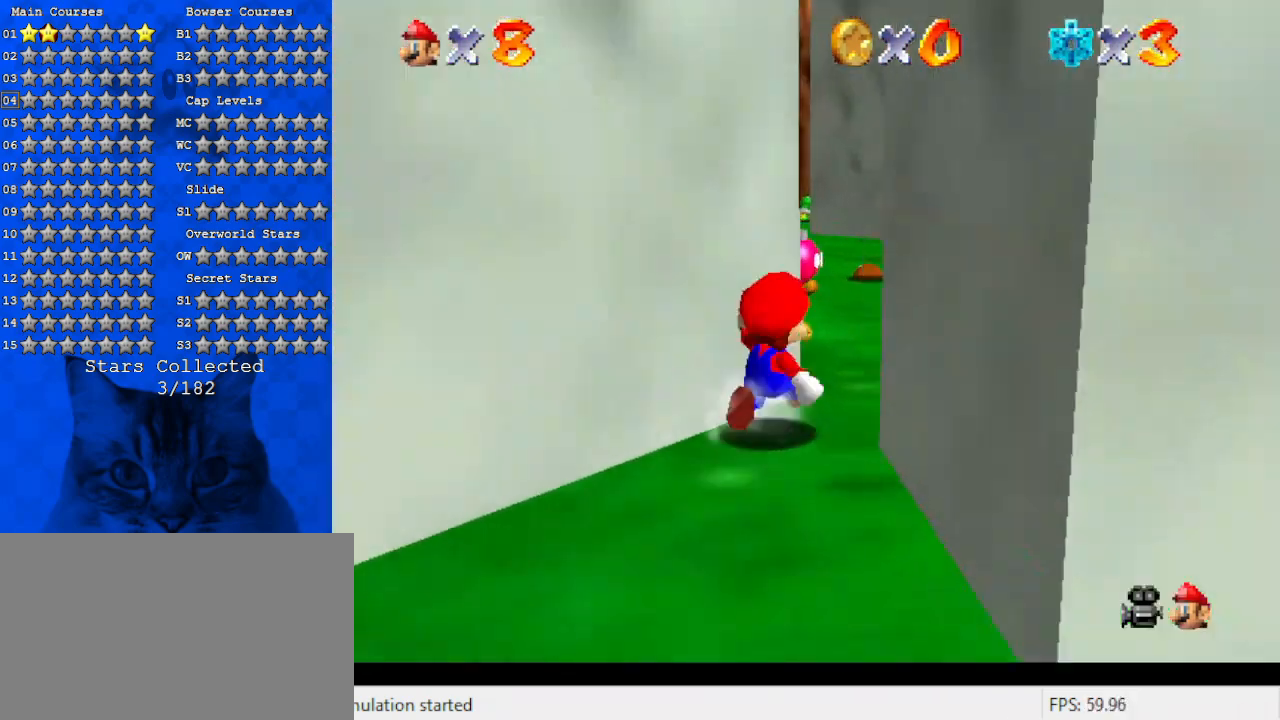
{"keys": ["up"], "events": [[133, "w", "up"], [200, "right", "up"]]}
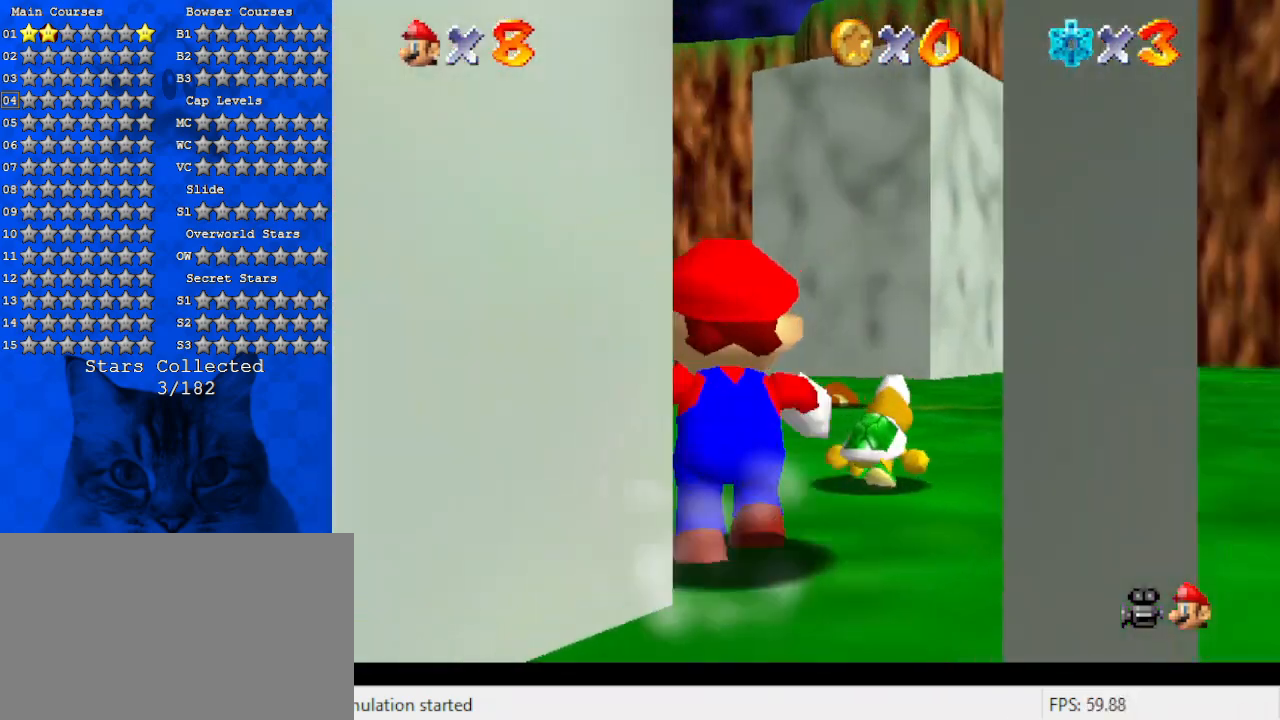
{"keys": [], "events": [[167, "shift", "down"], [267, "shift", "up"], [267, "up", "up"], [333, "right", "down"], [433, "right", "up"]]}
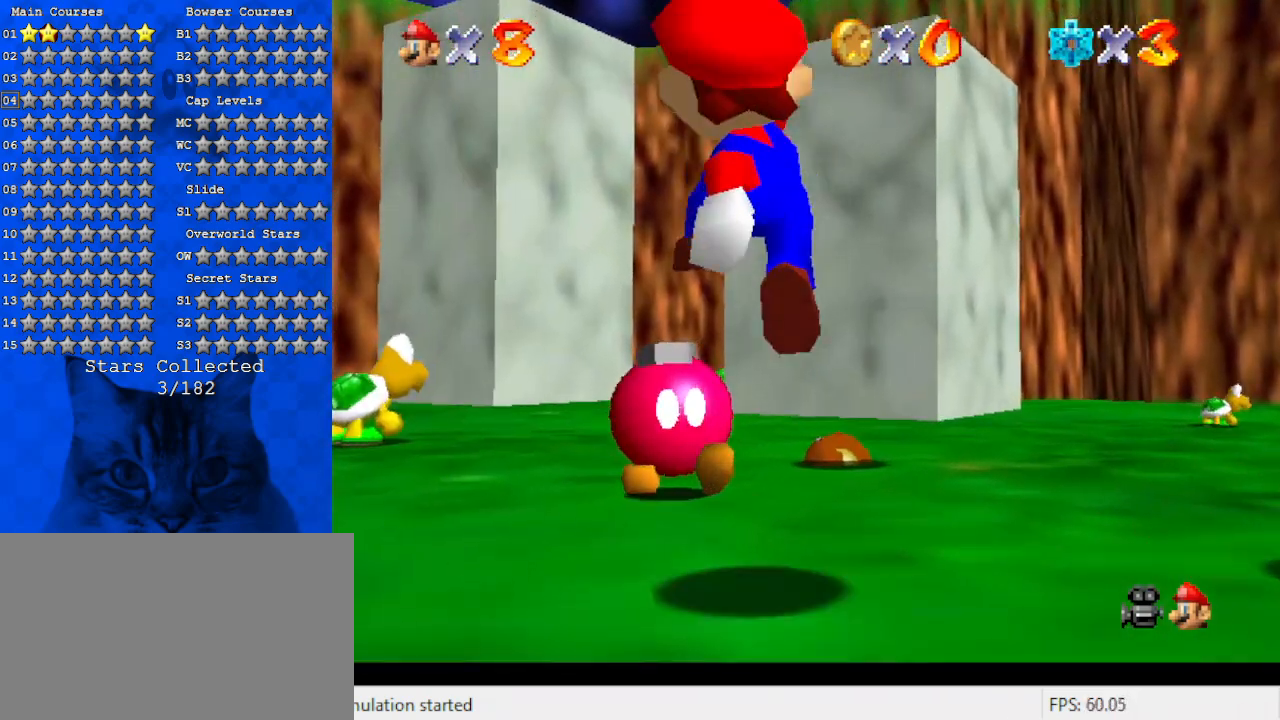
{"keys": ["up"], "events": [[300, "up", "down"]]}
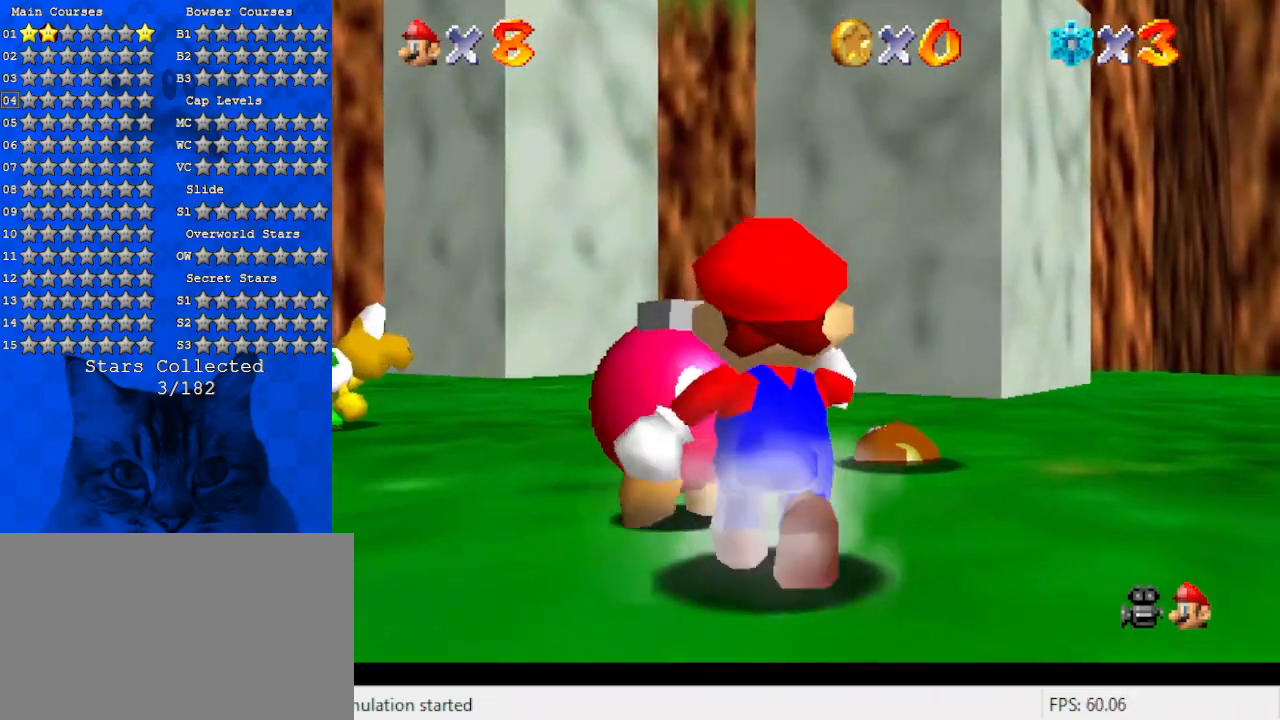
{"keys": [], "events": [[33, "left", "down"], [133, "left", "up"], [133, "up", "up"], [267, "up", "down"], [333, "left", "down"], [467, "left", "up"], [467, "up", "up"]]}
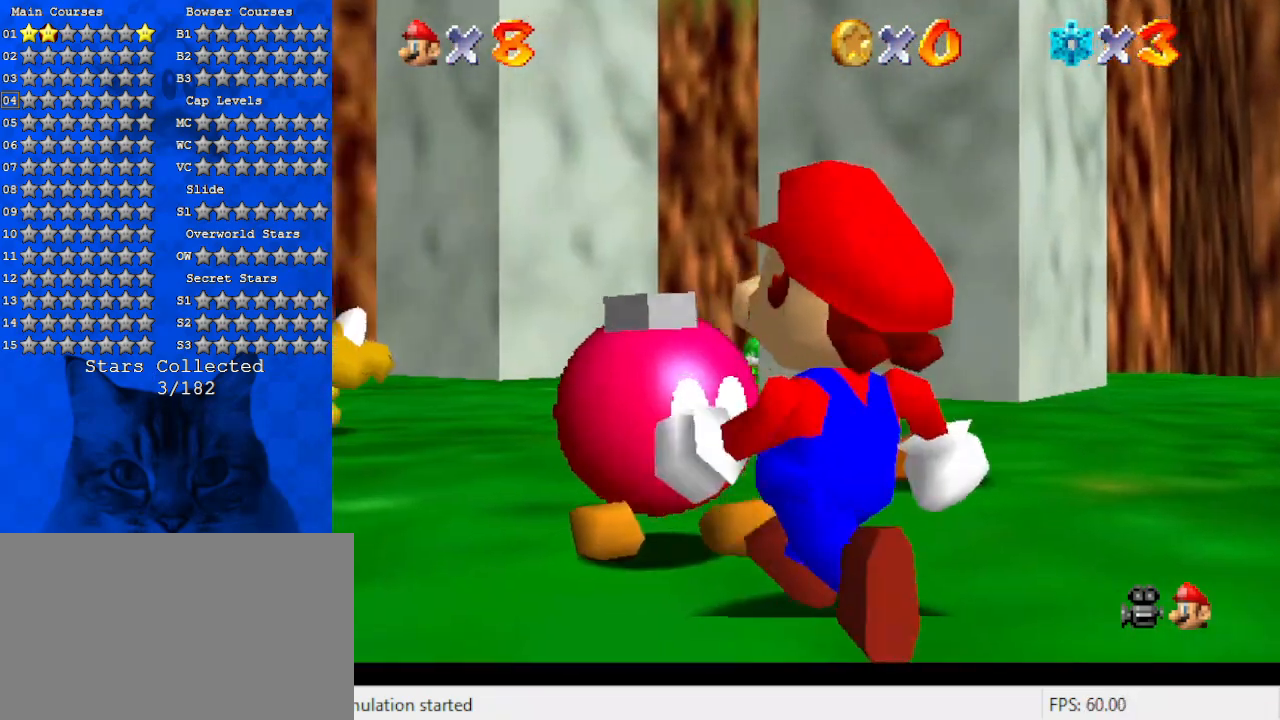
{"keys": [], "events": [[200, "ctrl", "down"], [333, "ctrl", "up"]]}
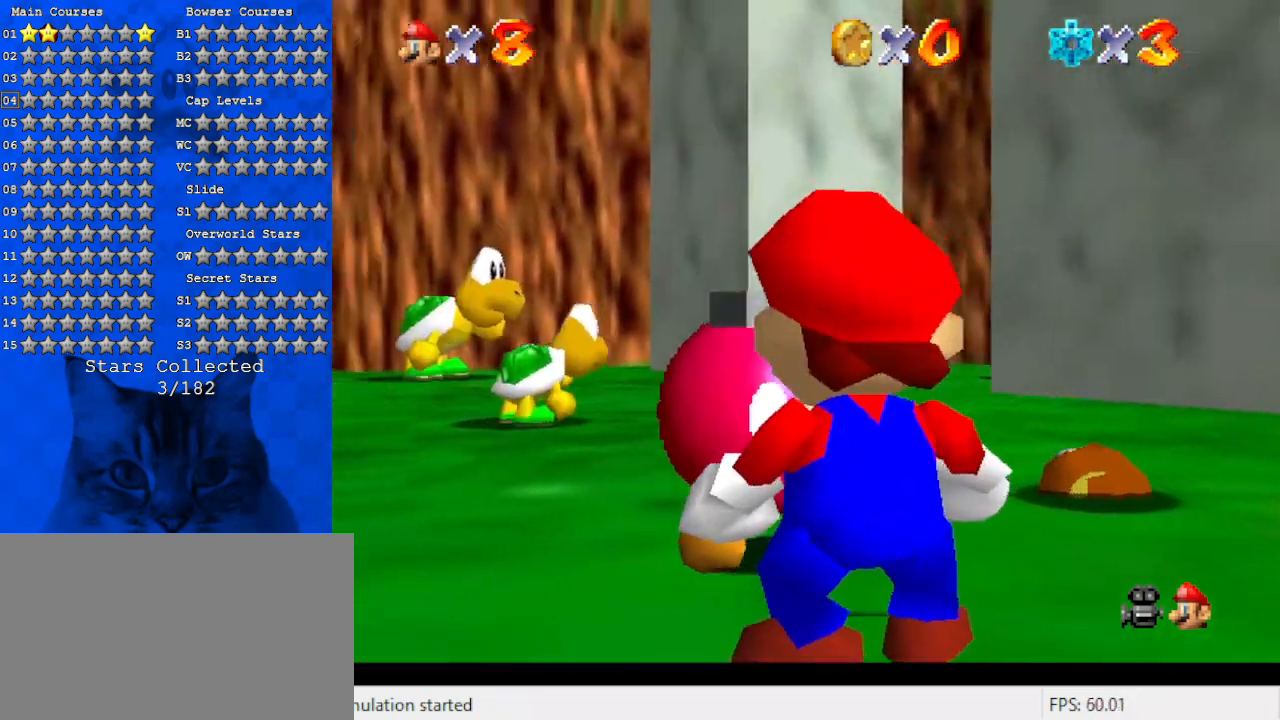
{"keys": [], "events": []}
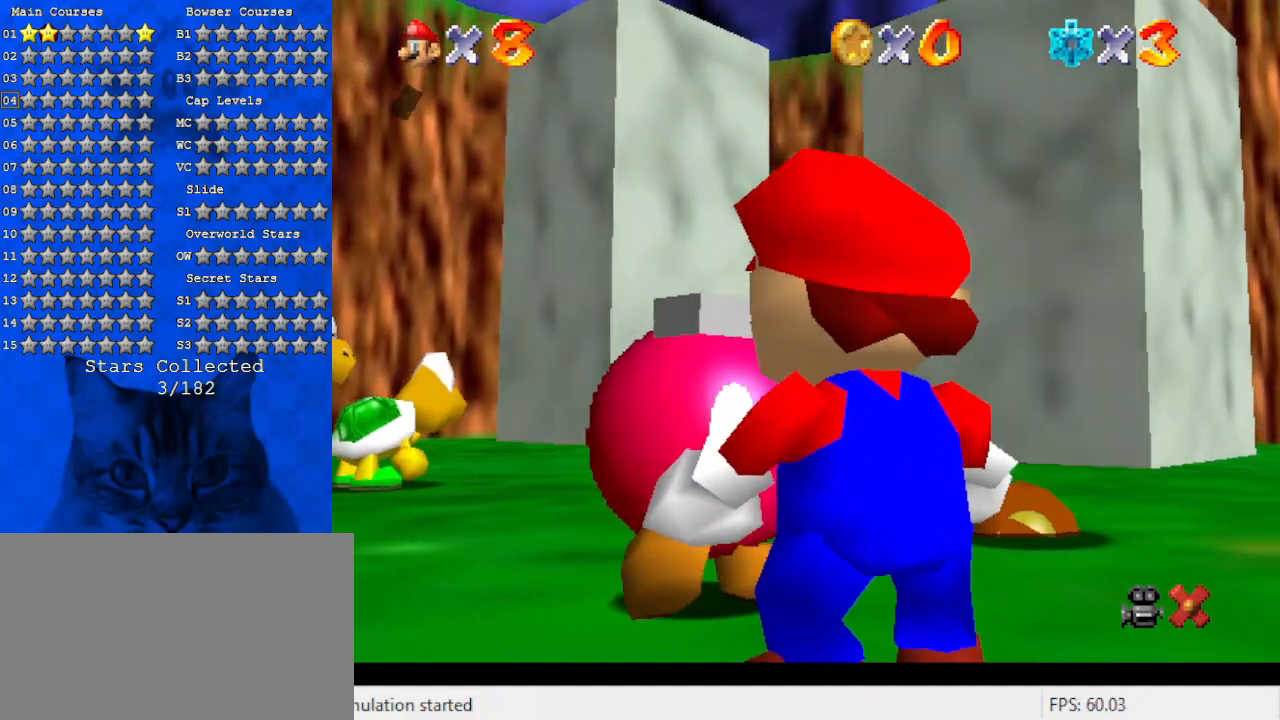
{"keys": [], "events": []}
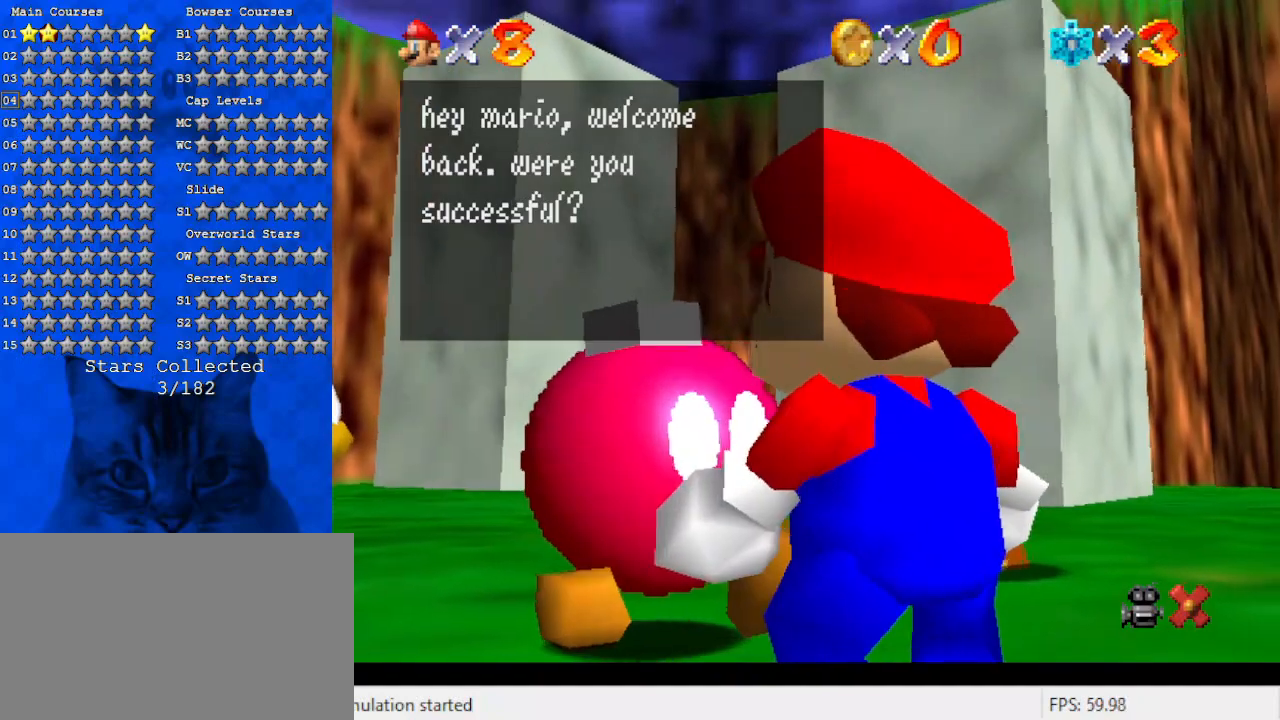
{"keys": [], "events": []}
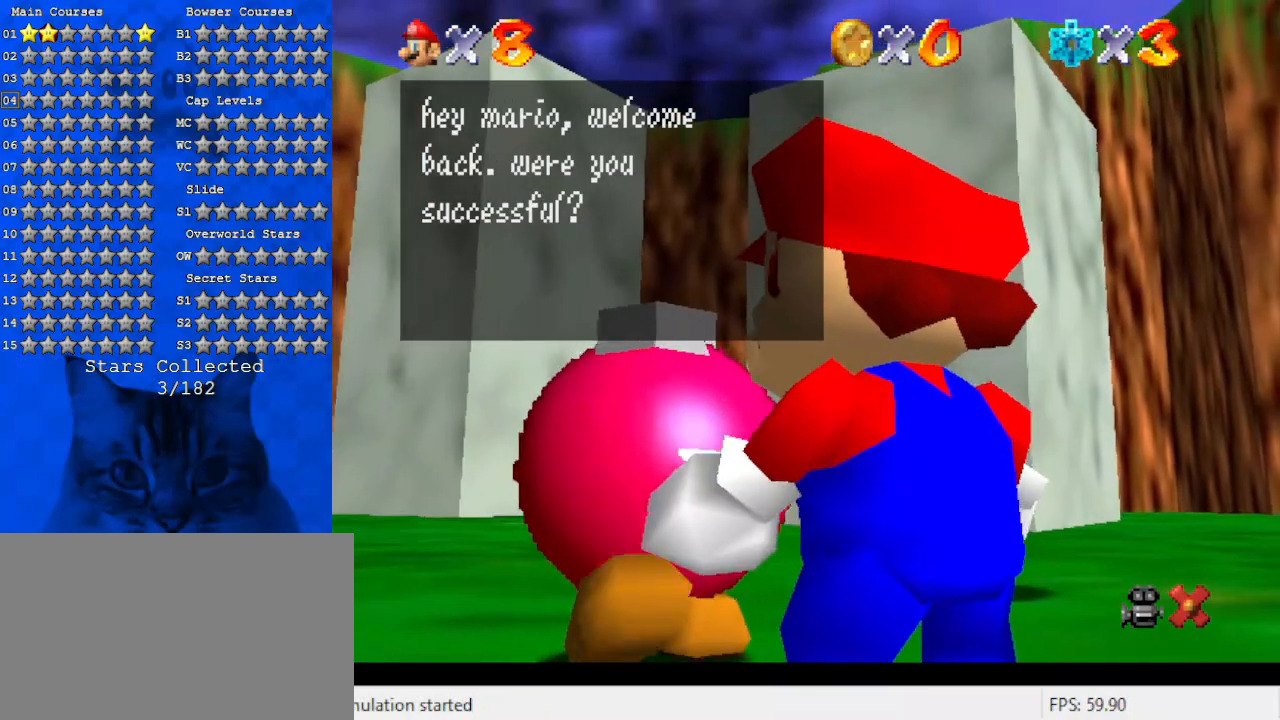
{"keys": [], "events": [[233, "shift", "down"], [433, "shift", "up"]]}
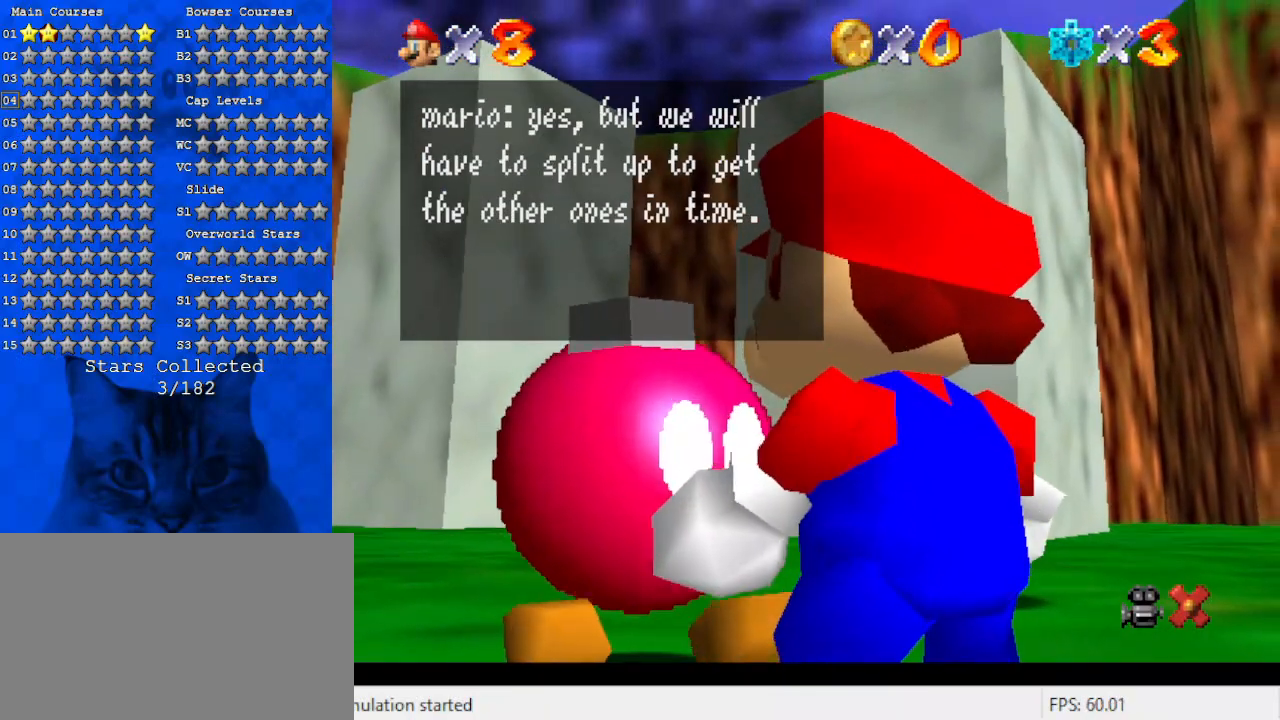
{"keys": [], "events": []}
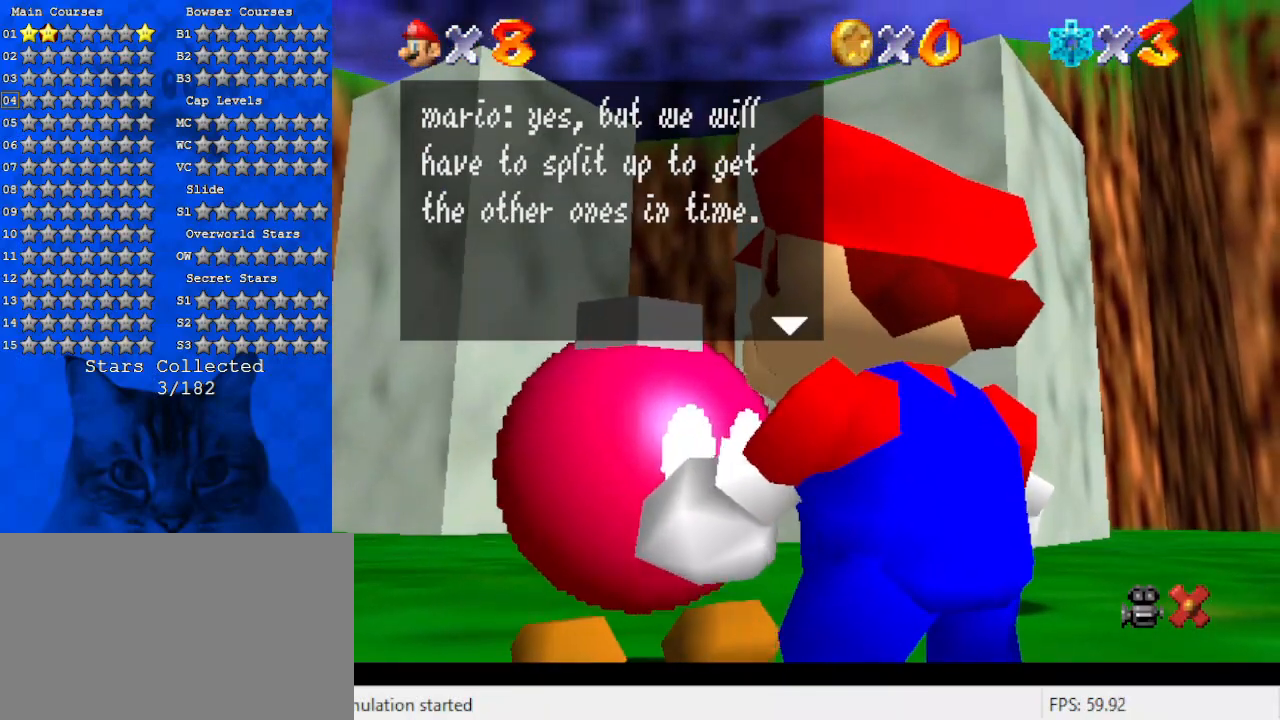
{"keys": [], "events": []}
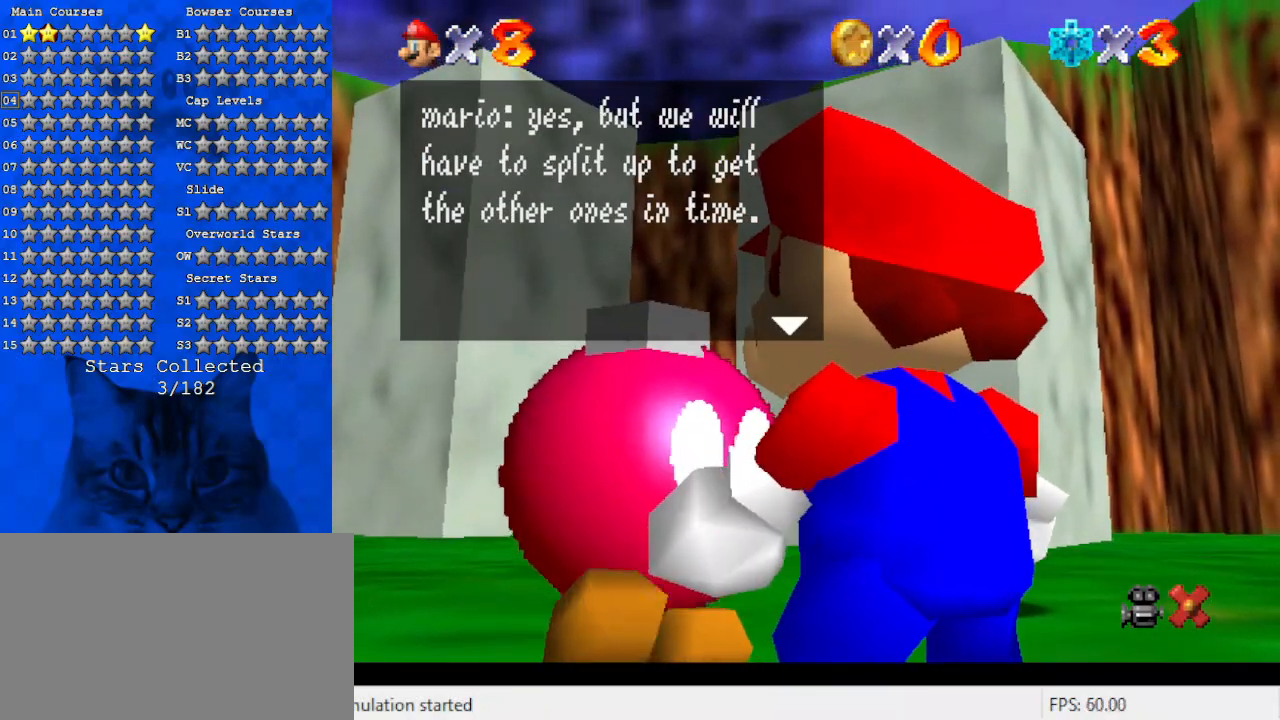
{"keys": [], "events": []}
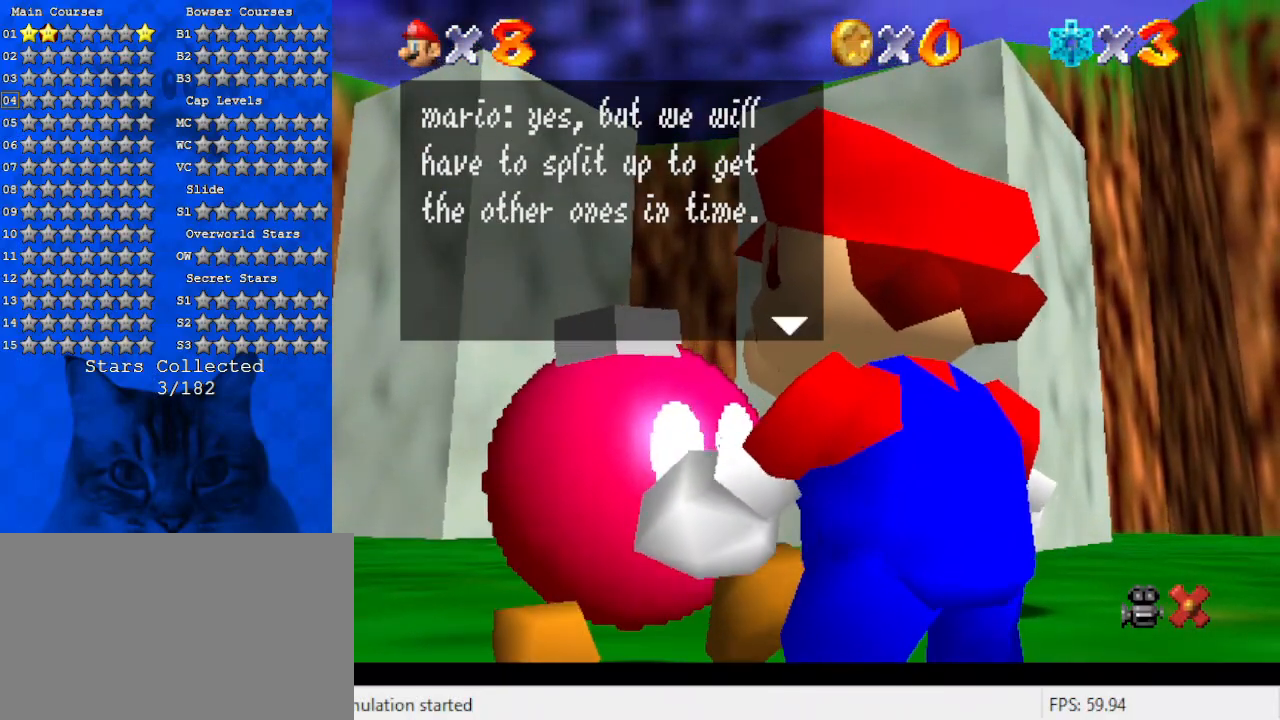
{"keys": [], "events": []}
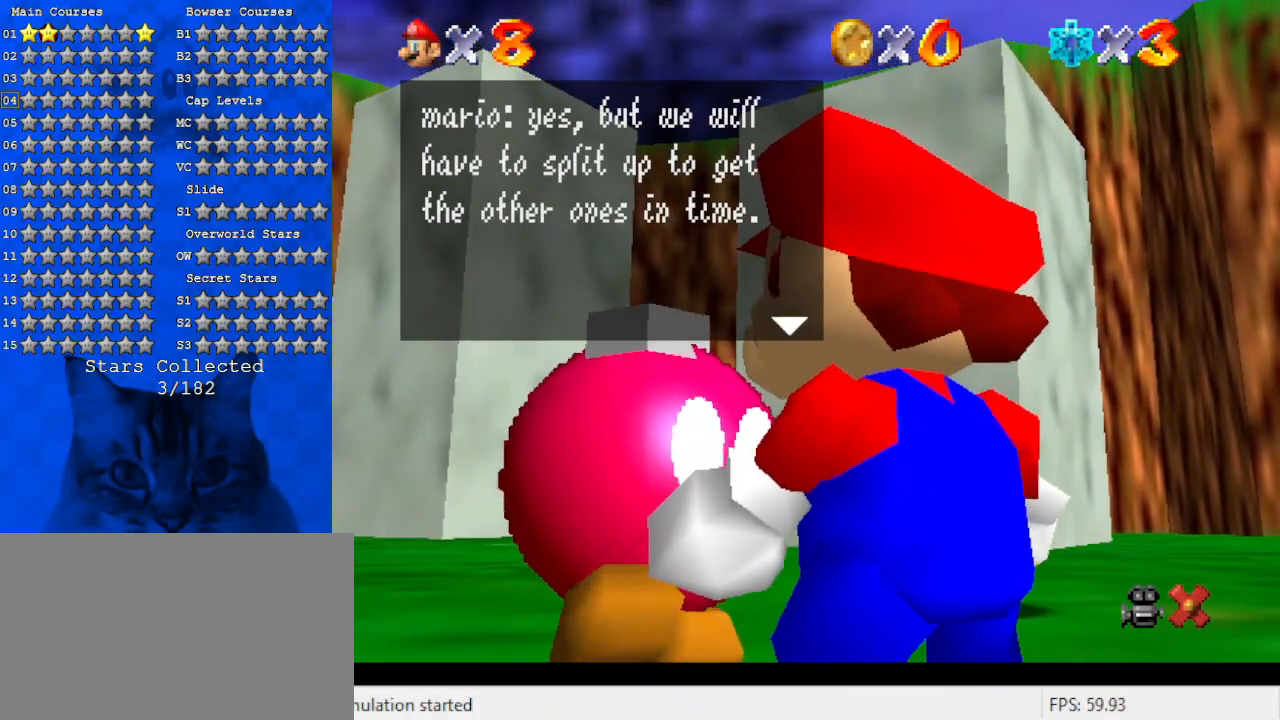
{"keys": [], "events": []}
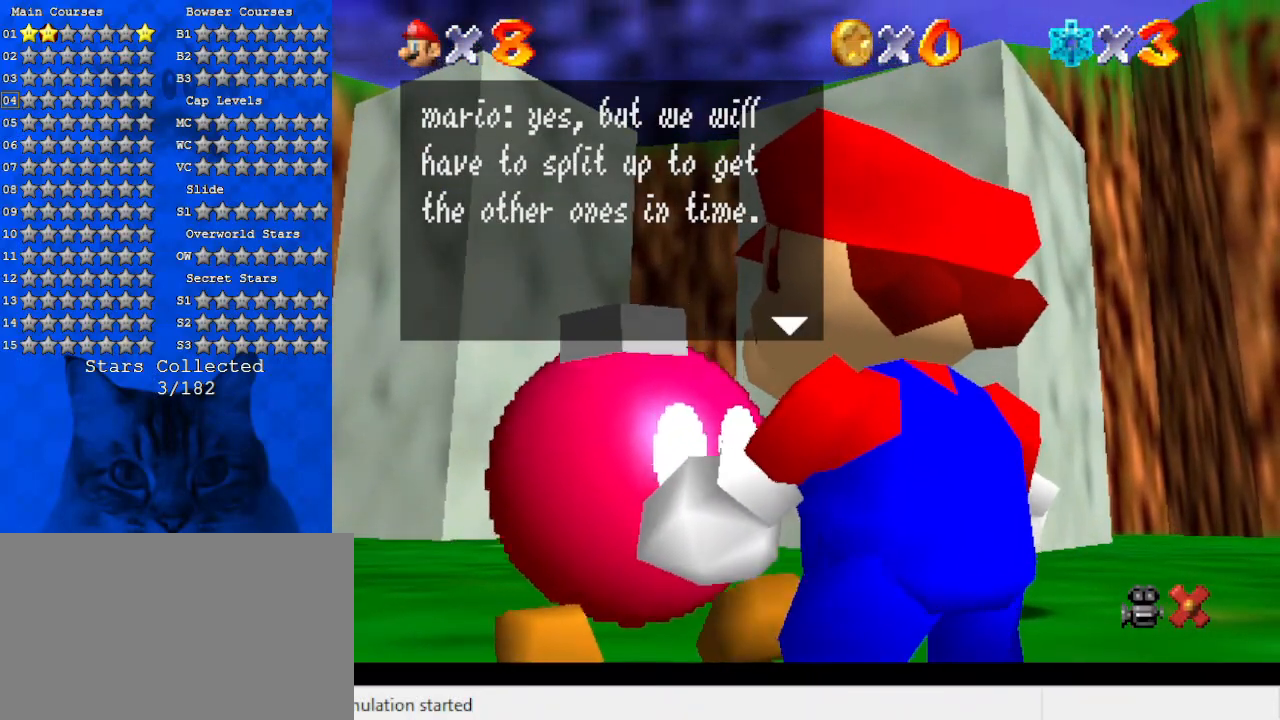
{"keys": [], "events": []}
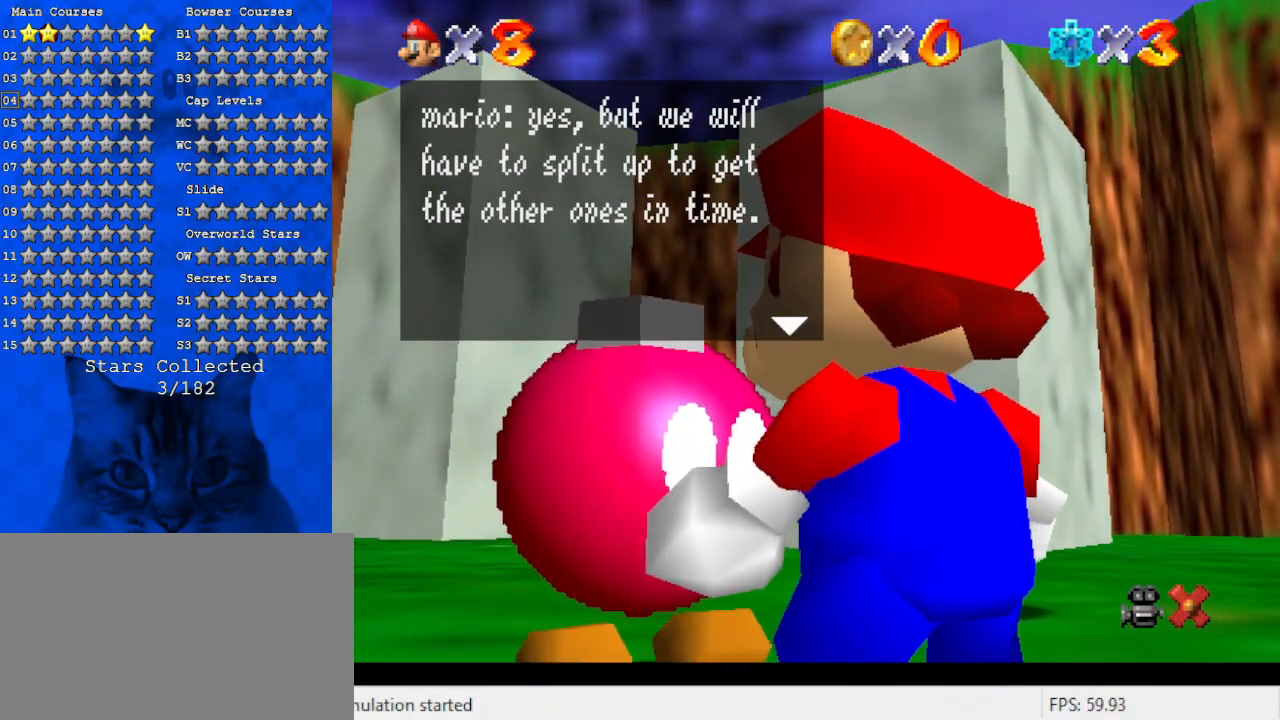
{"keys": [], "events": [[100, "shift", "down"], [333, "shift", "up"]]}
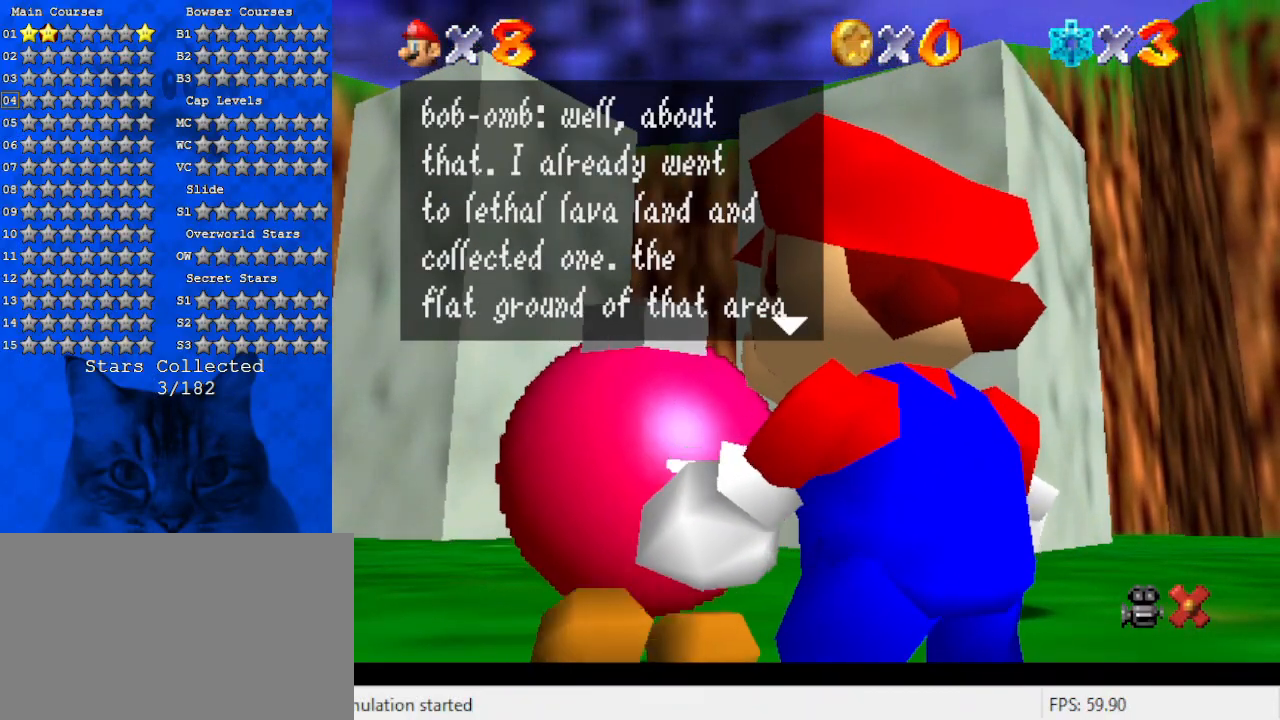
{"keys": [], "events": []}